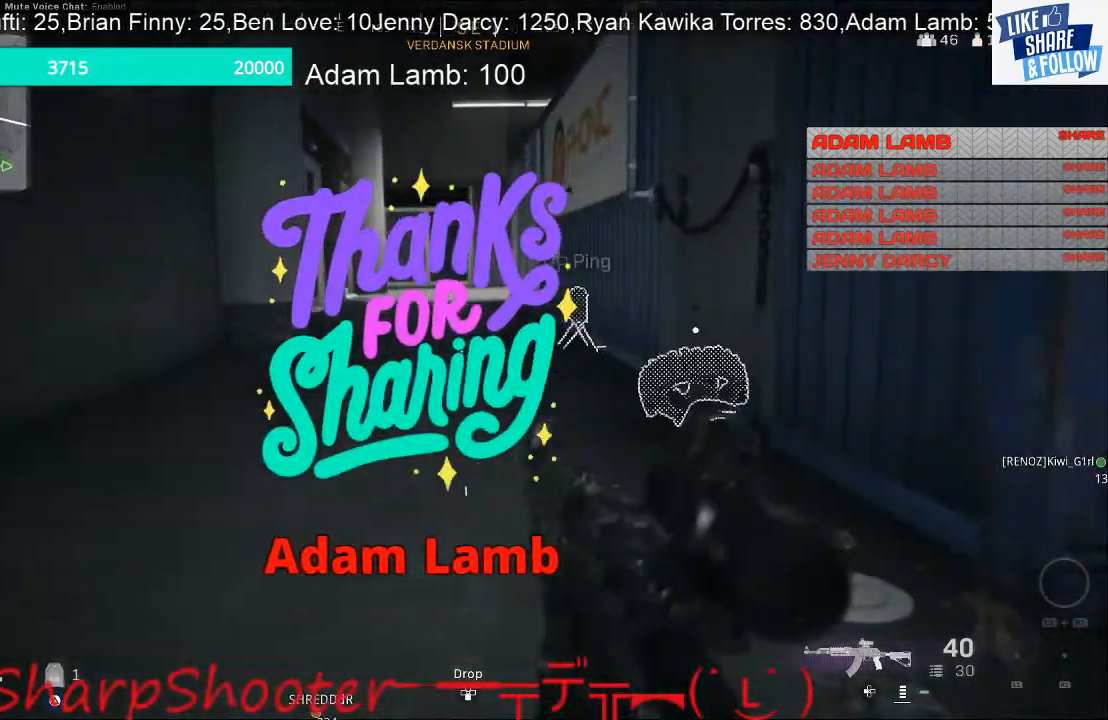
Gameplay with a controller (PlayStation layout); each line is a JSON object with the inputs held at the frame after it. "events" lists button and stick changes between this image and that frame as [ms after this image, input, new state], when the widget could be followed in between. Not read: L3.
{"buttons": [], "left_stick": "up", "right_stick": "center", "events": [[67, "CROSS", "down"], [167, "CROSS", "up"], [167, "left_stick", "right"], [467, "left_stick", "up"]]}
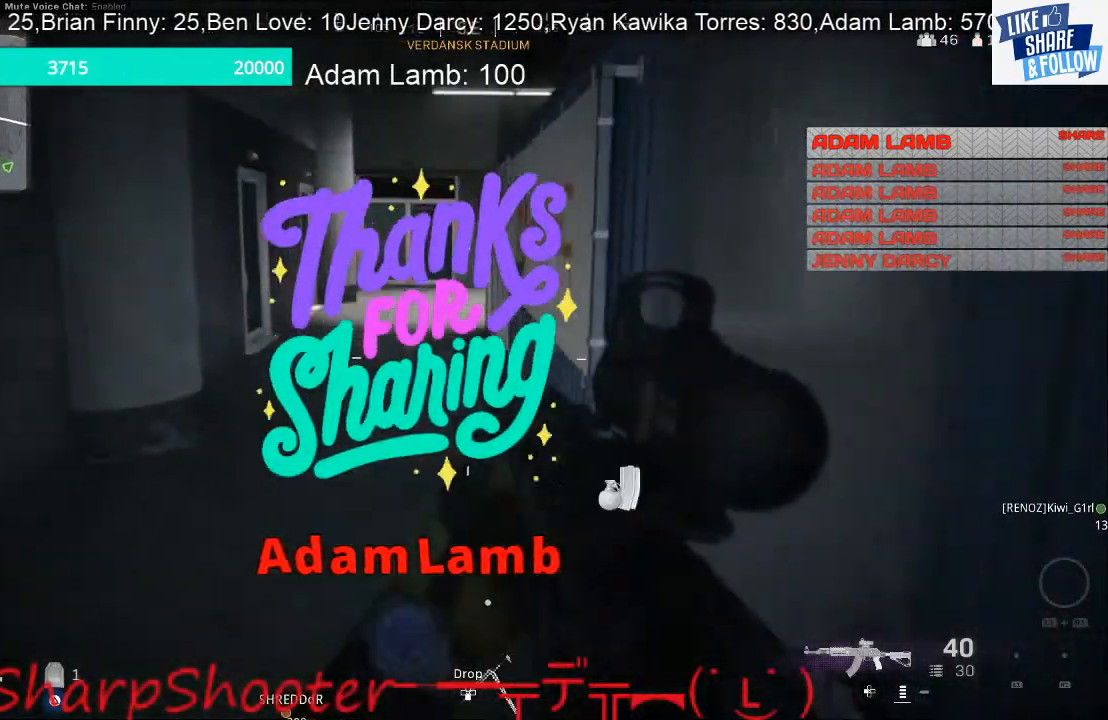
{"buttons": ["SQUARE"], "left_stick": "up", "right_stick": "center", "events": [[33, "SQUARE", "down"], [267, "left_stick", "center"], [367, "left_stick", "up-right"], [433, "left_stick", "up"]]}
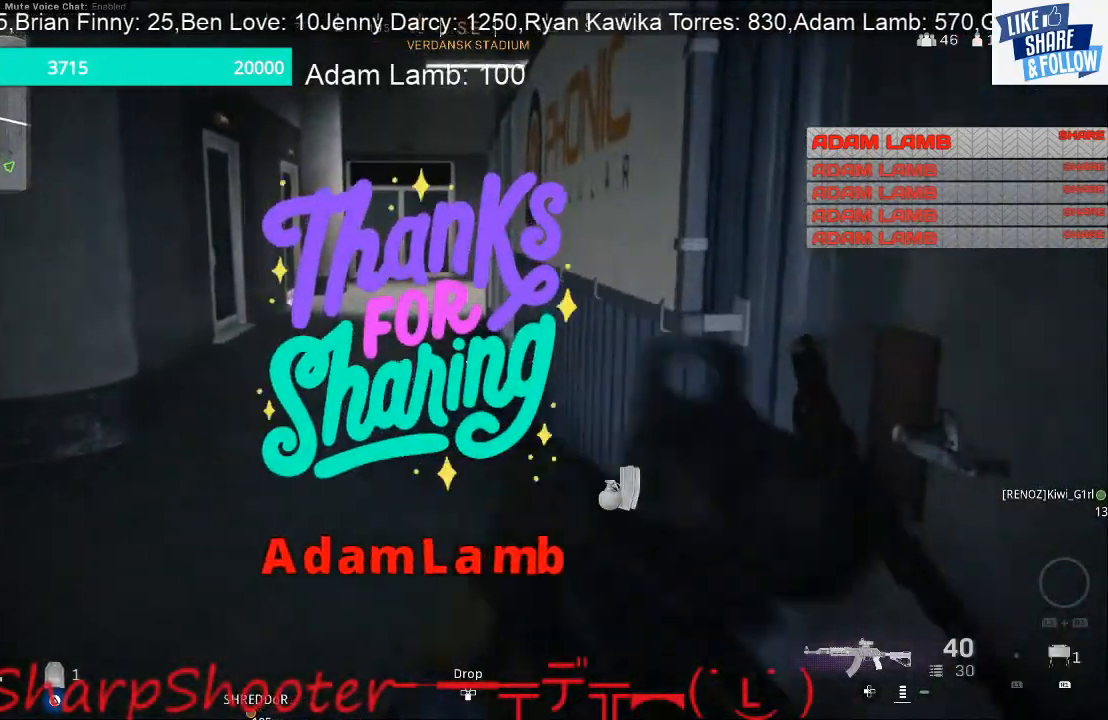
{"buttons": [], "left_stick": "up", "right_stick": "center", "events": [[133, "SQUARE", "up"]]}
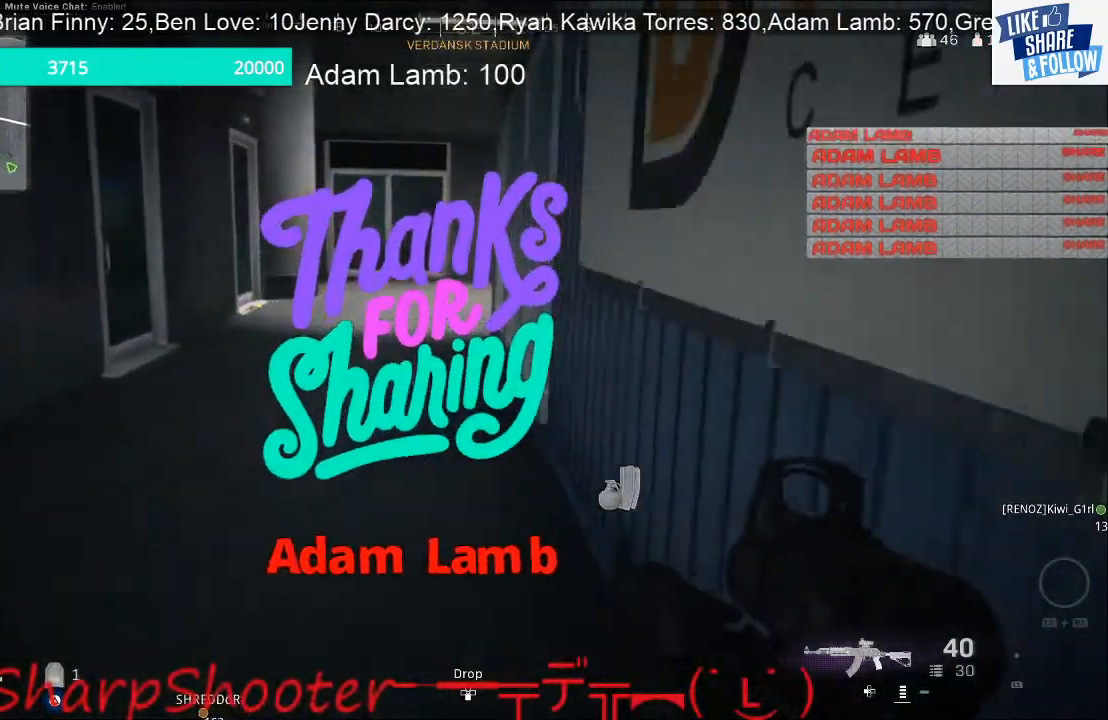
{"buttons": [], "left_stick": "up", "right_stick": "center", "events": []}
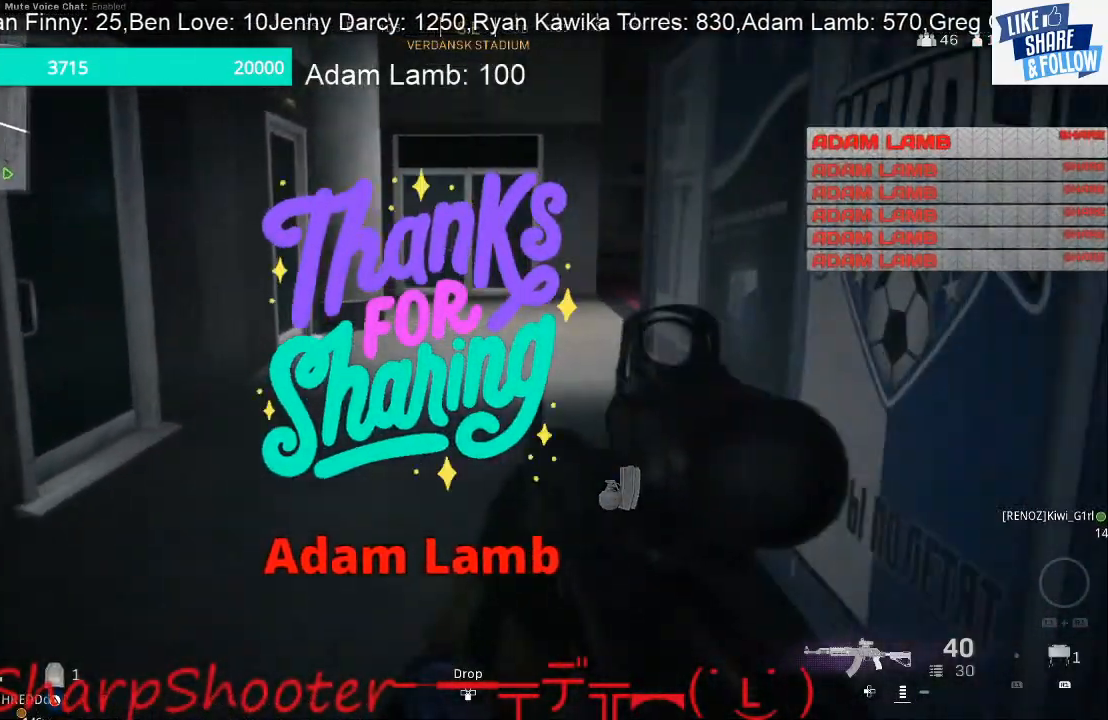
{"buttons": ["R1"], "left_stick": "up", "right_stick": "center", "events": [[67, "R1", "down"]]}
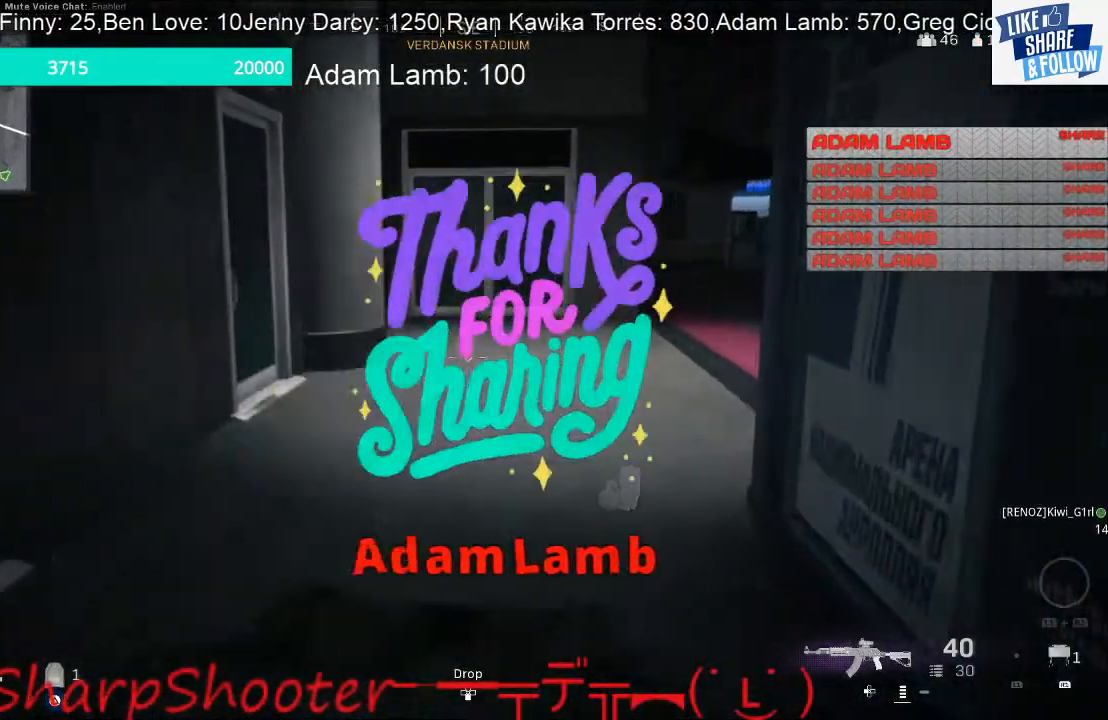
{"buttons": [], "left_stick": "down-left", "right_stick": "center", "events": [[67, "R1", "up"], [467, "left_stick", "down-left"]]}
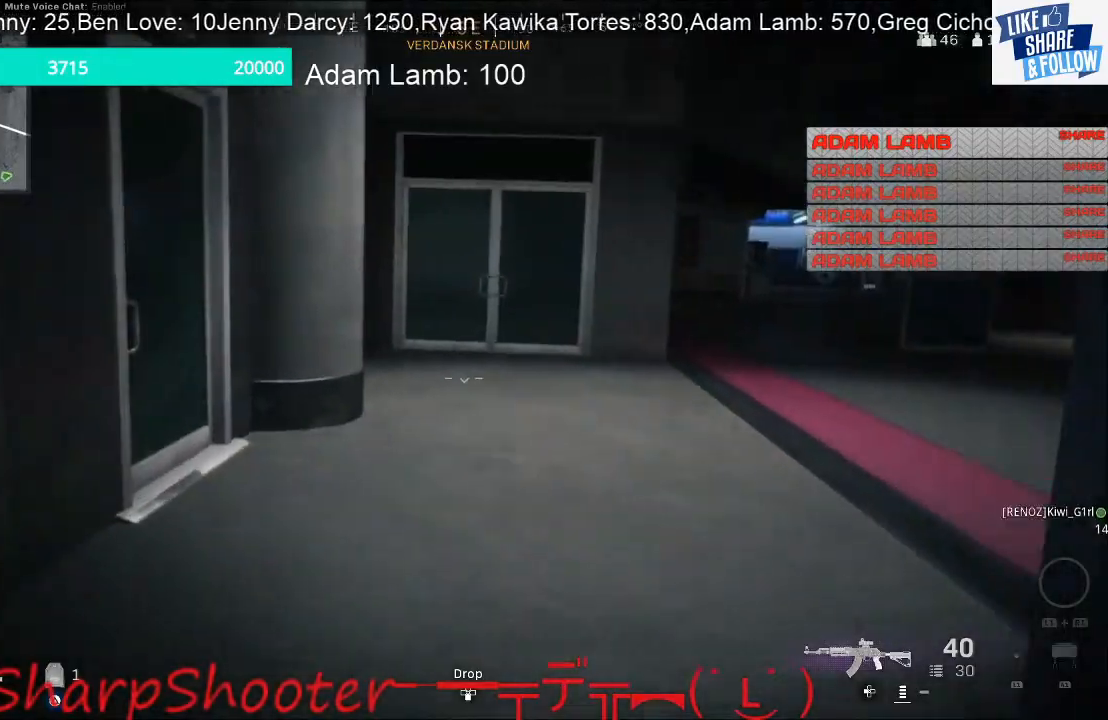
{"buttons": [], "left_stick": "right", "right_stick": "right", "events": [[33, "right_stick", "right"], [100, "left_stick", "down-right"], [367, "left_stick", "right"]]}
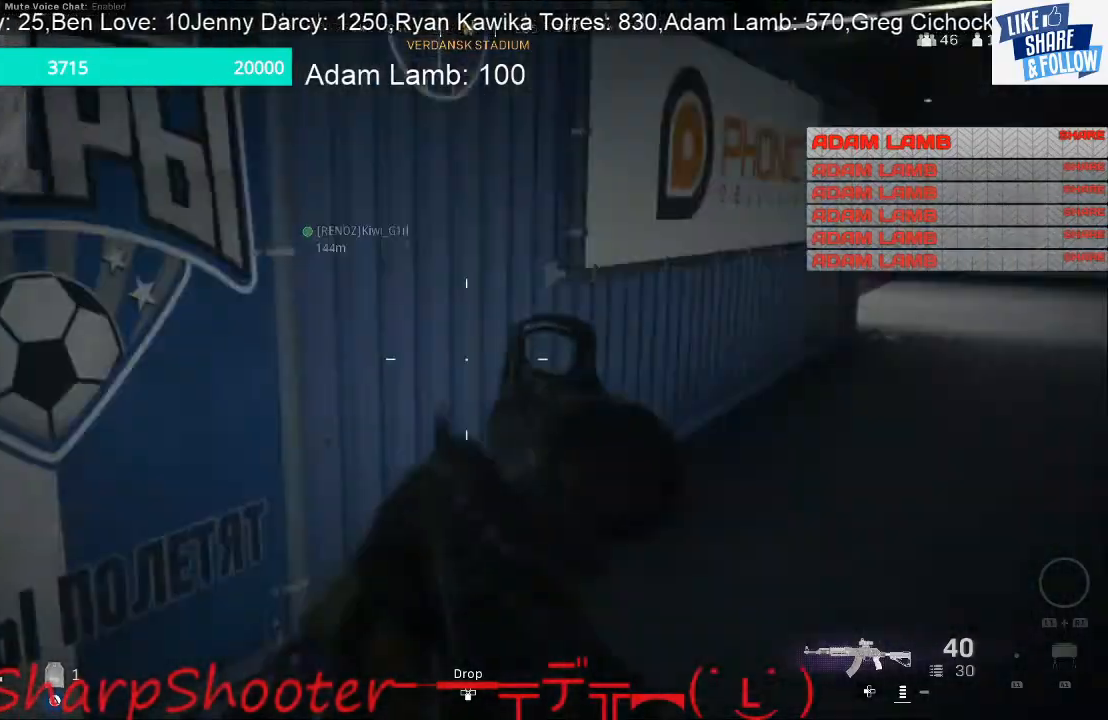
{"buttons": [], "left_stick": "up", "right_stick": "center", "events": [[33, "left_stick", "up-right"], [67, "right_stick", "center"], [133, "left_stick", "up"], [300, "right_stick", "right"], [433, "right_stick", "center"]]}
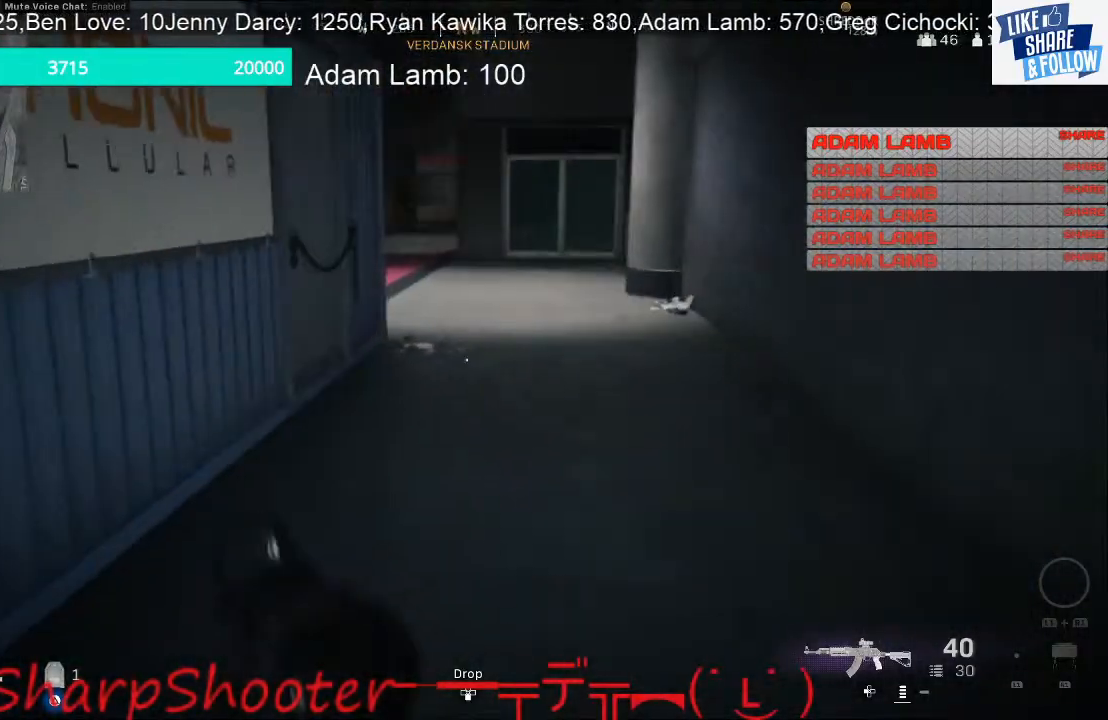
{"buttons": [], "left_stick": "up", "right_stick": "center", "events": []}
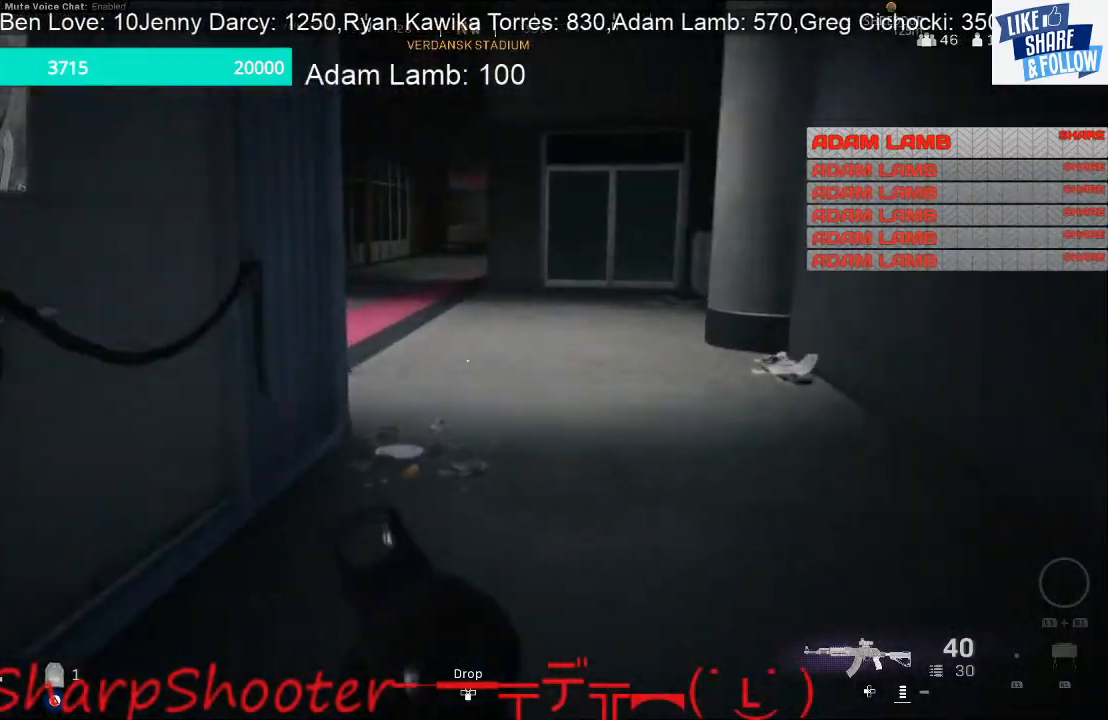
{"buttons": [], "left_stick": "up-right", "right_stick": "left", "events": [[467, "right_stick", "left"], [500, "left_stick", "up-right"]]}
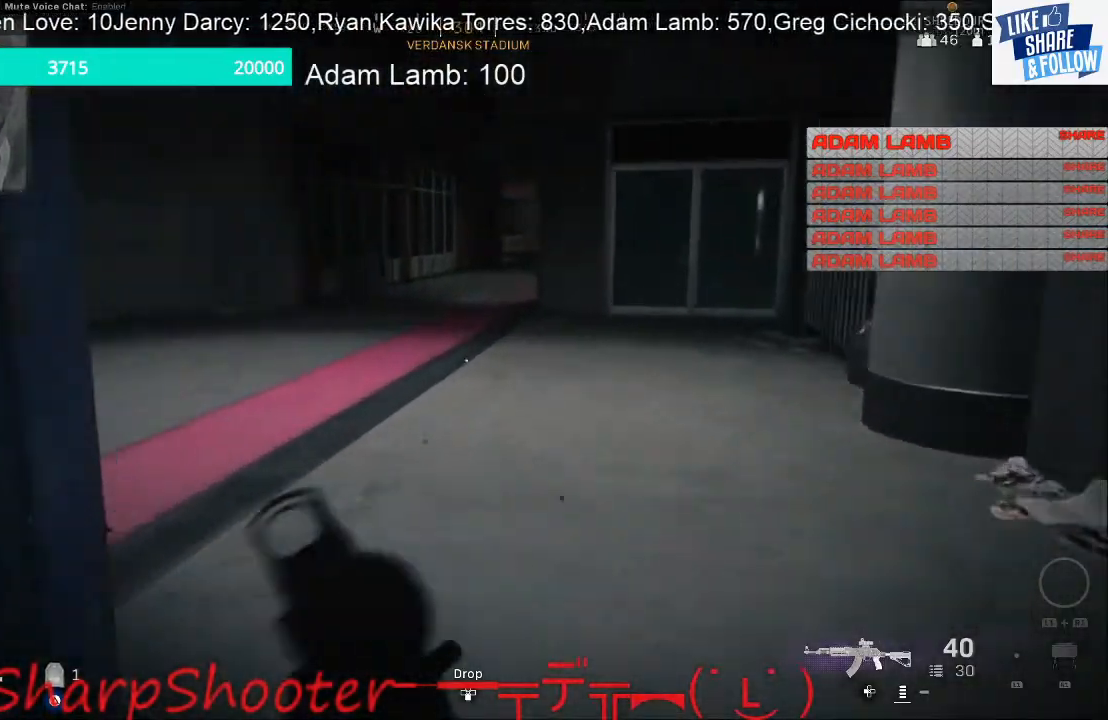
{"buttons": [], "left_stick": "up-right", "right_stick": "left", "events": []}
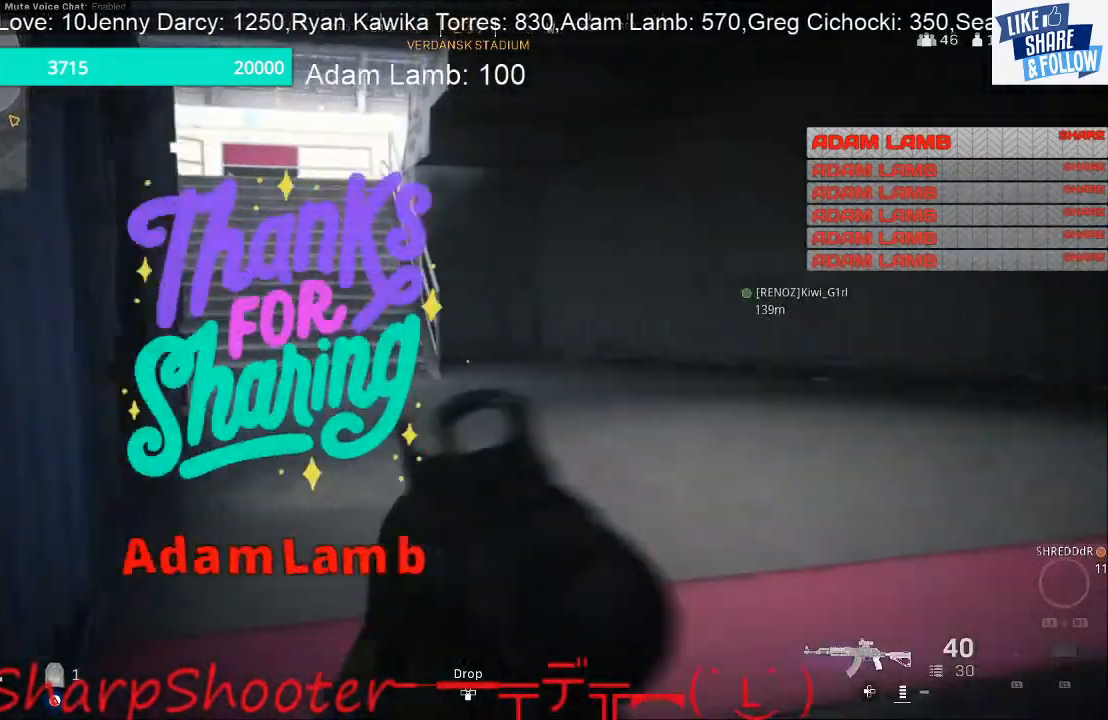
{"buttons": [], "left_stick": "up-right", "right_stick": "left", "events": []}
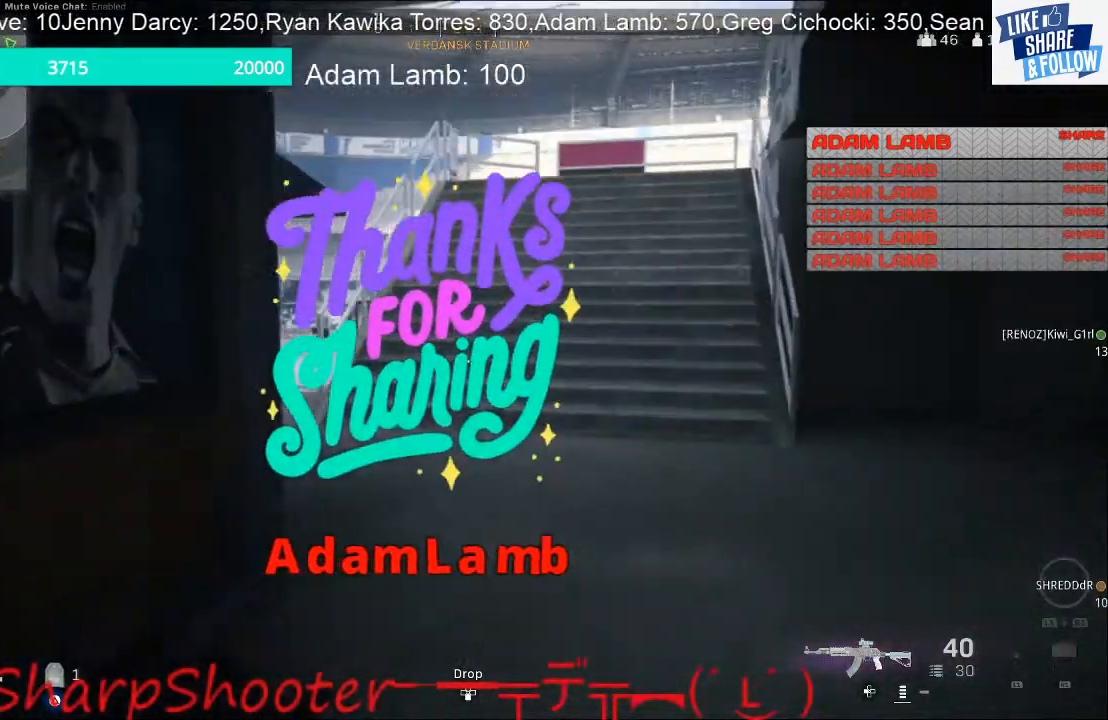
{"buttons": [], "left_stick": "up-right", "right_stick": "left", "events": []}
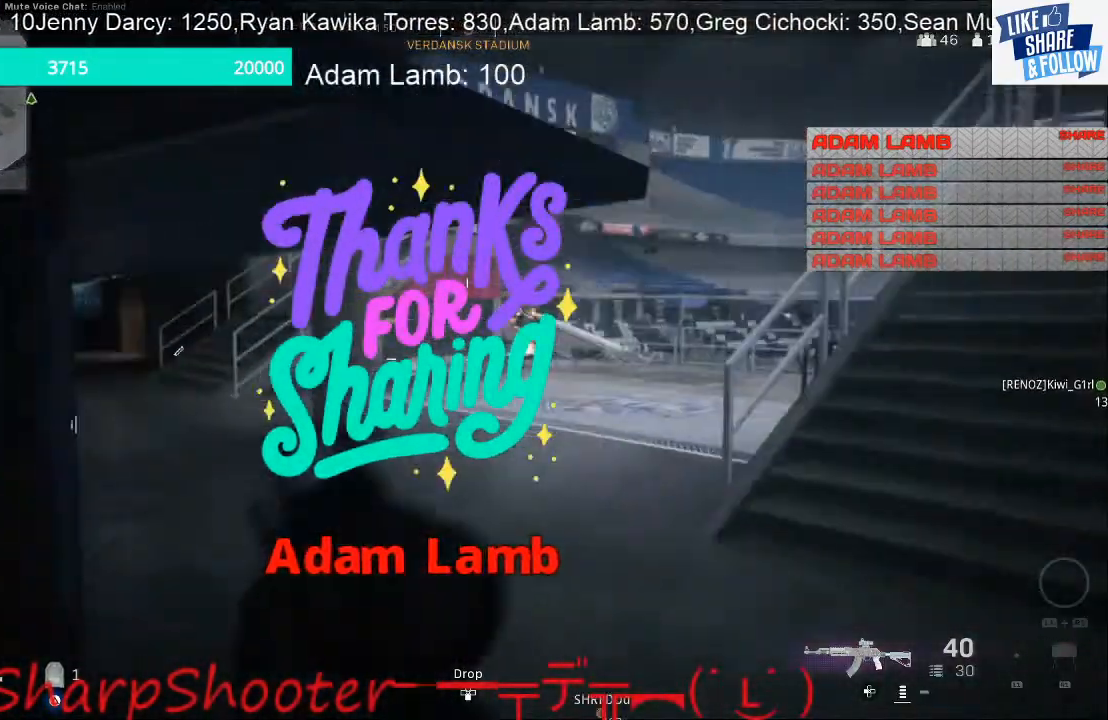
{"buttons": [], "left_stick": "up", "right_stick": "left", "events": [[33, "left_stick", "right"], [233, "right_stick", "center"], [300, "left_stick", "up-right"], [433, "left_stick", "up"], [467, "right_stick", "left"]]}
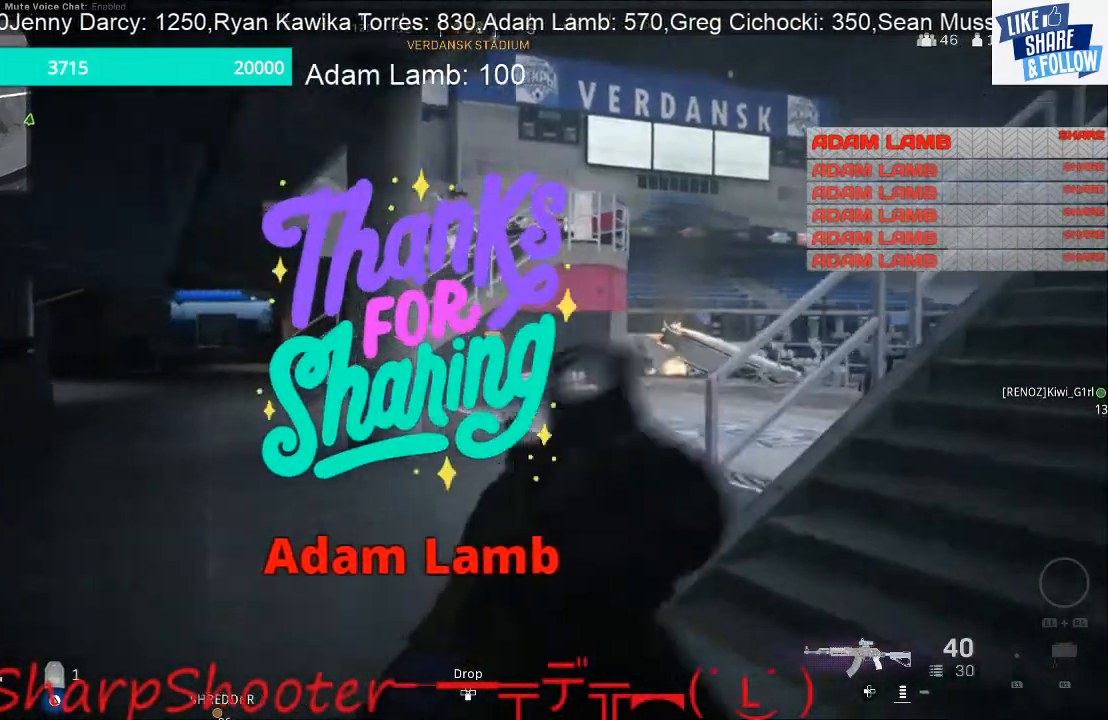
{"buttons": [], "left_stick": "up", "right_stick": "center", "events": [[233, "right_stick", "center"]]}
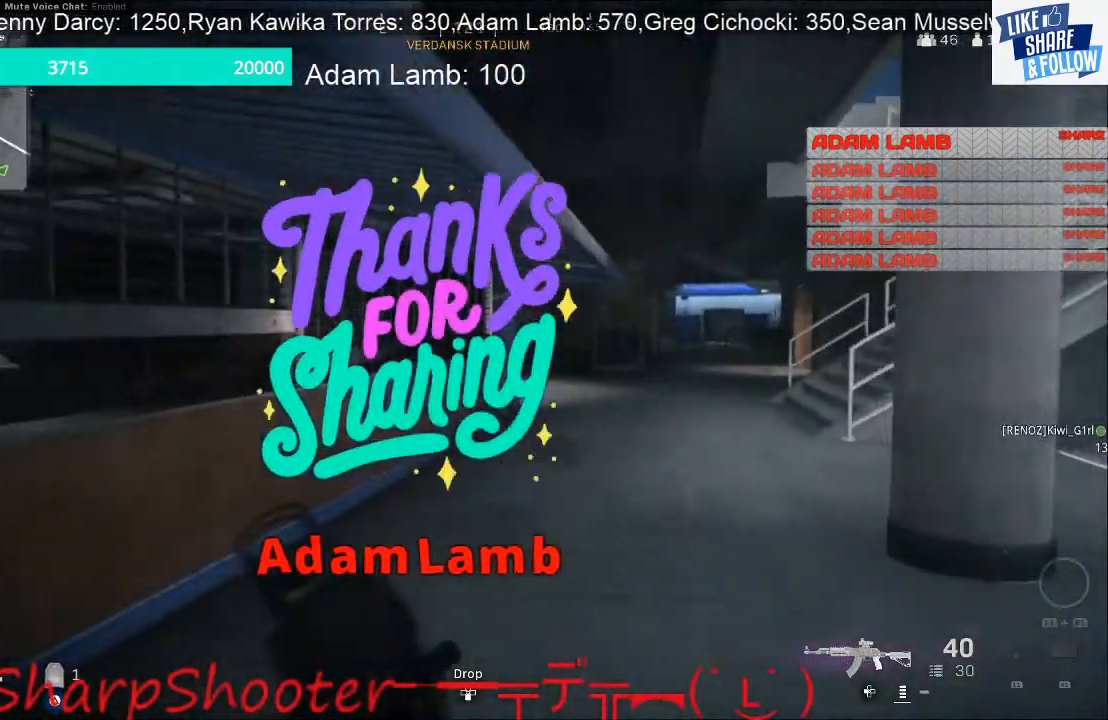
{"buttons": [], "left_stick": "up", "right_stick": "center", "events": [[300, "right_stick", "right"], [433, "right_stick", "center"]]}
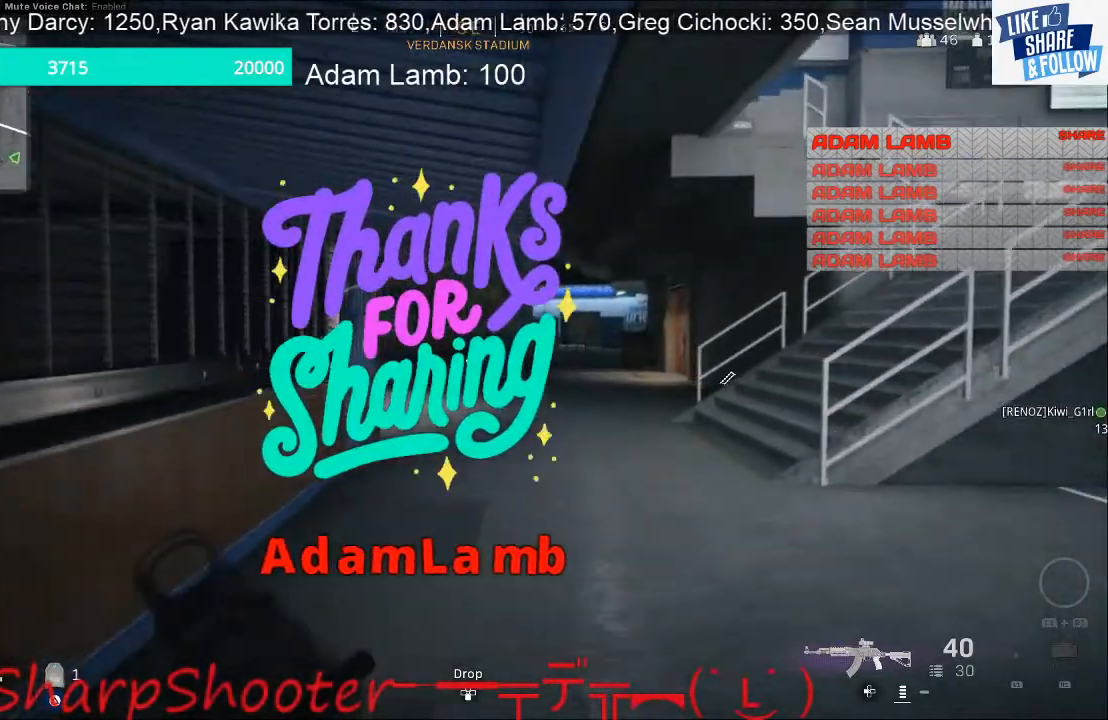
{"buttons": [], "left_stick": "up", "right_stick": "right", "events": [[433, "right_stick", "right"]]}
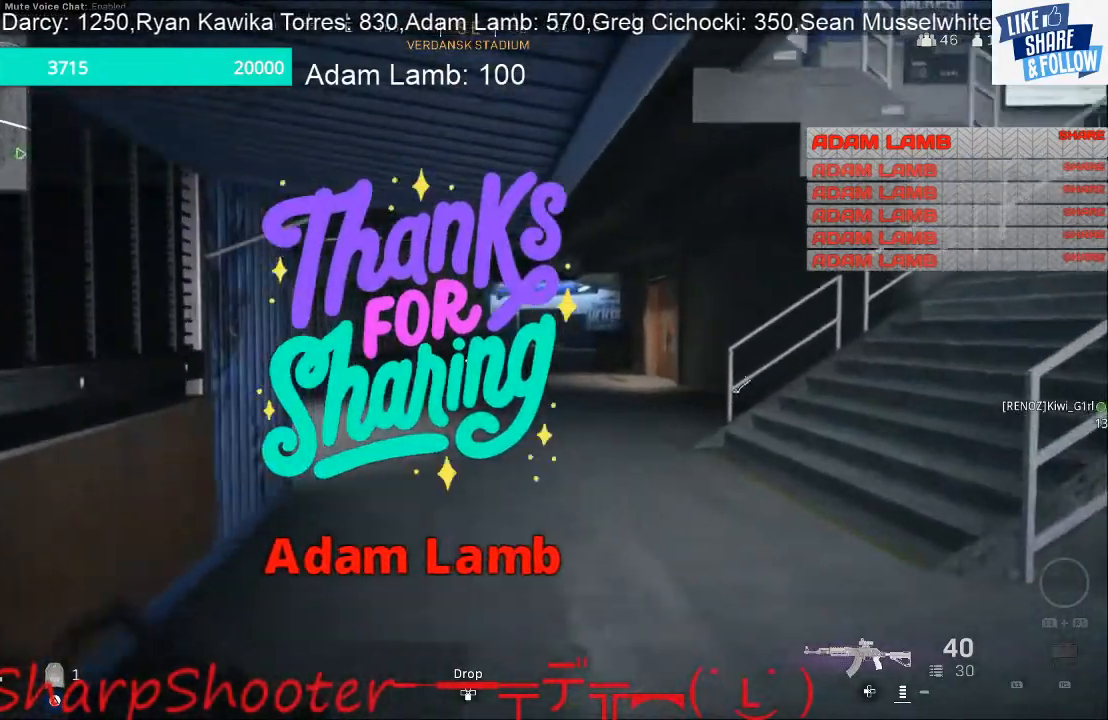
{"buttons": [], "left_stick": "up", "right_stick": "center", "events": [[67, "right_stick", "center"]]}
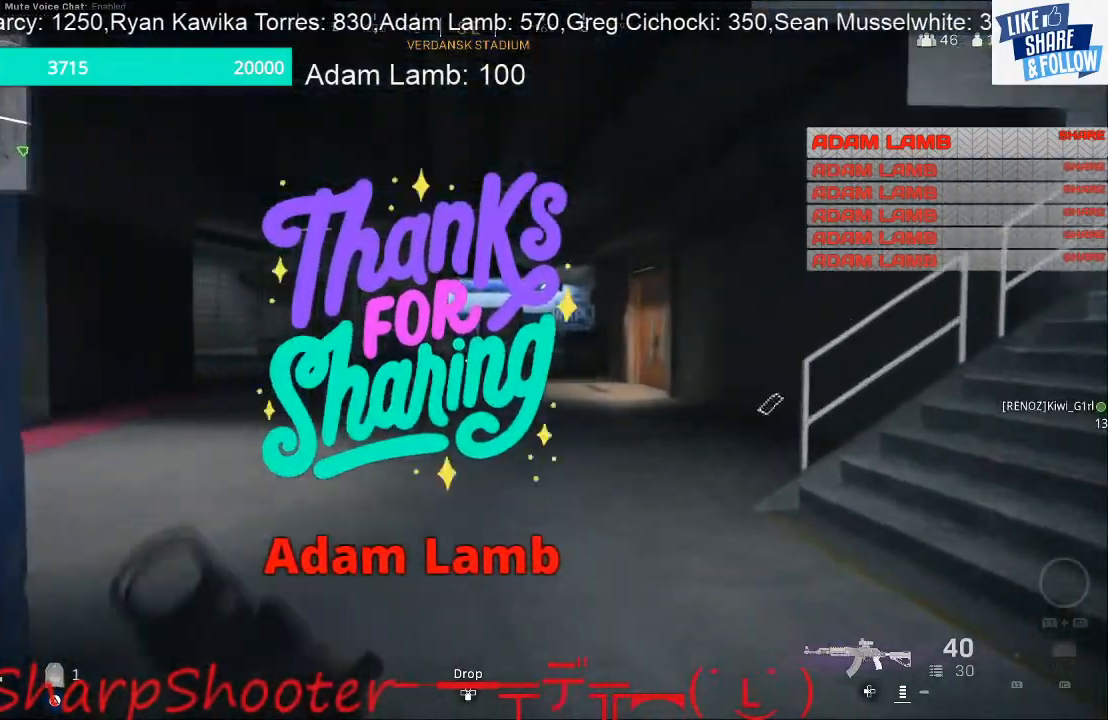
{"buttons": [], "left_stick": "up", "right_stick": "right", "events": [[367, "right_stick", "right"]]}
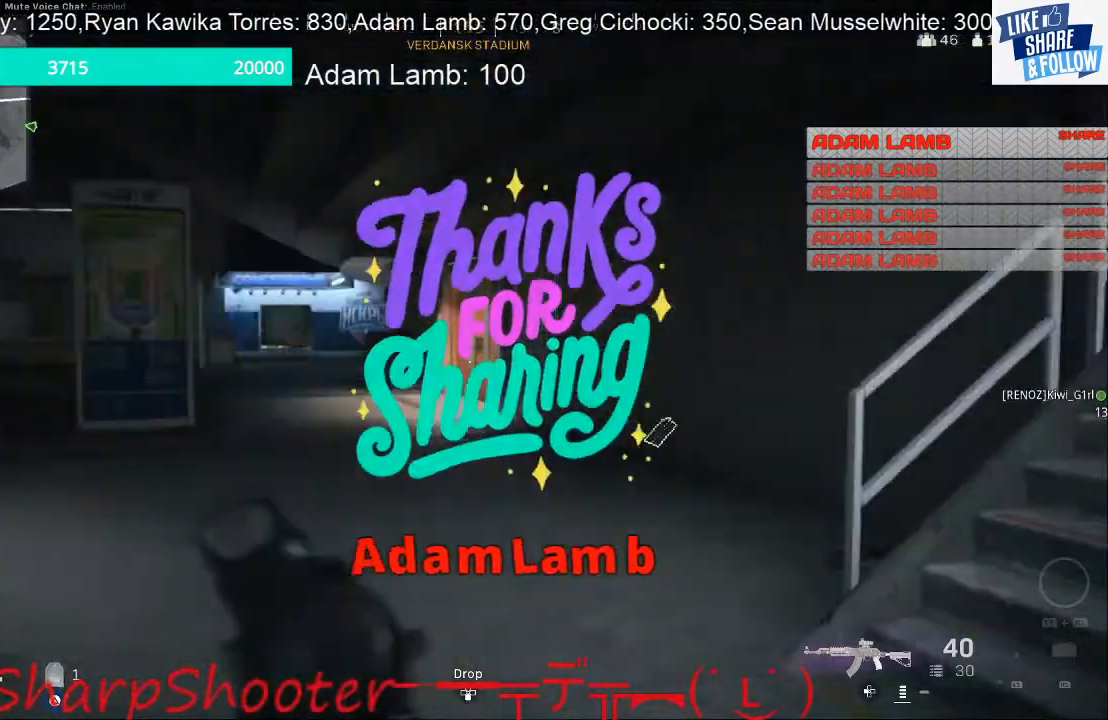
{"buttons": [], "left_stick": "up-right", "right_stick": "center", "events": [[233, "right_stick", "center"], [367, "R3", "down"], [500, "R3", "up"], [500, "left_stick", "up-right"]]}
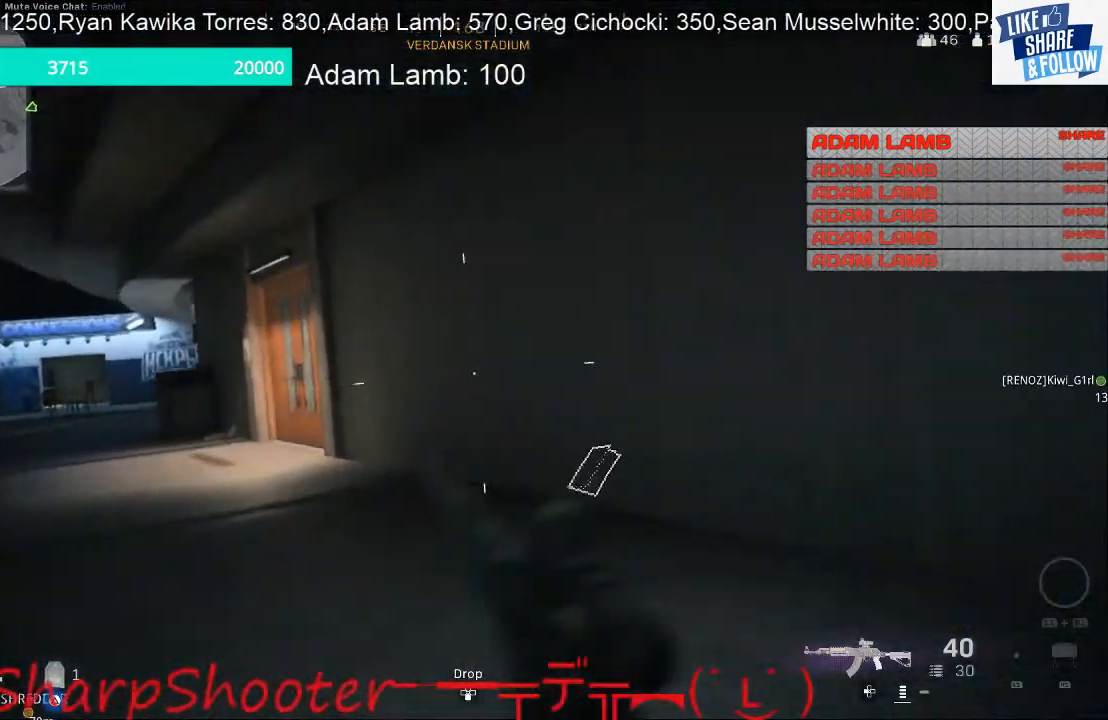
{"buttons": ["SQUARE"], "left_stick": "up-left", "right_stick": "center", "events": [[67, "right_stick", "right"], [133, "right_stick", "center"], [233, "left_stick", "up"], [300, "SQUARE", "down"], [467, "left_stick", "up-left"]]}
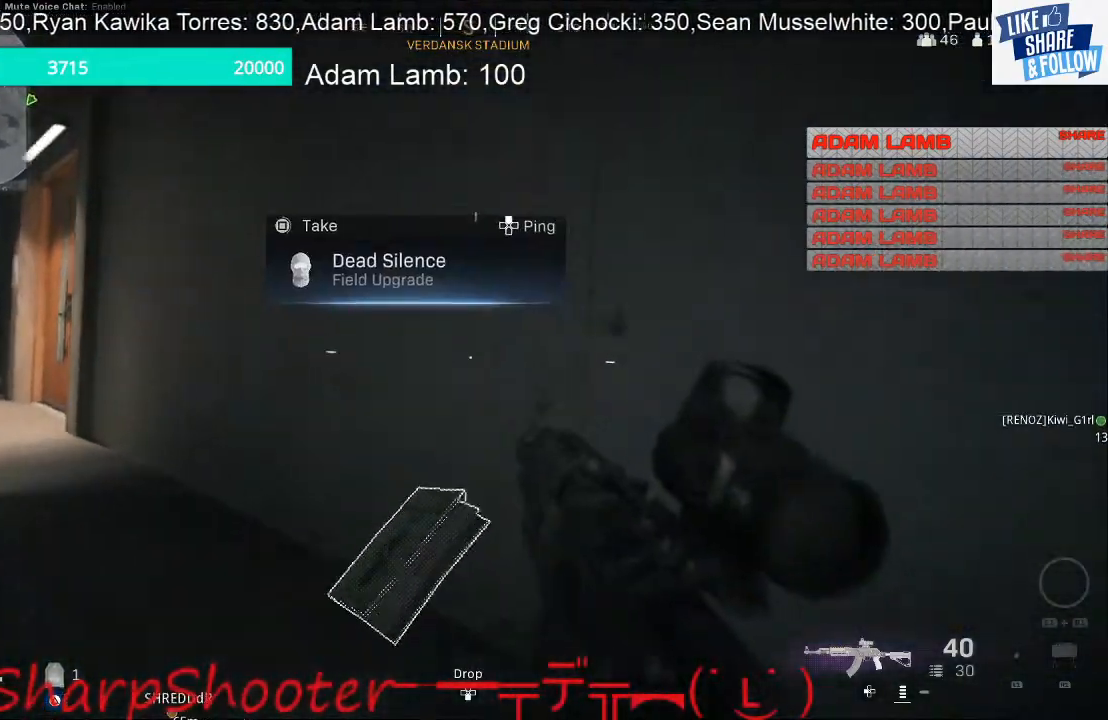
{"buttons": [], "left_stick": "up-left", "right_stick": "left", "events": [[67, "left_stick", "left"], [300, "SQUARE", "up"], [367, "left_stick", "up-left"], [400, "right_stick", "left"]]}
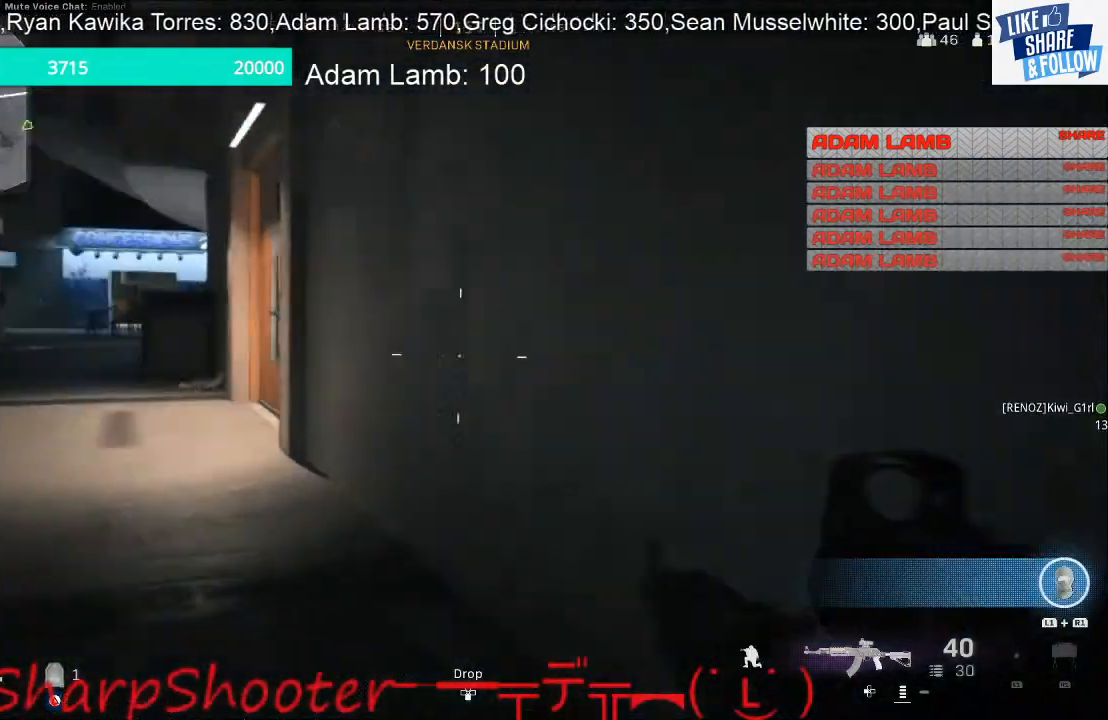
{"buttons": [], "left_stick": "up", "right_stick": "center", "events": [[333, "left_stick", "up"], [367, "right_stick", "up-left"], [500, "right_stick", "center"]]}
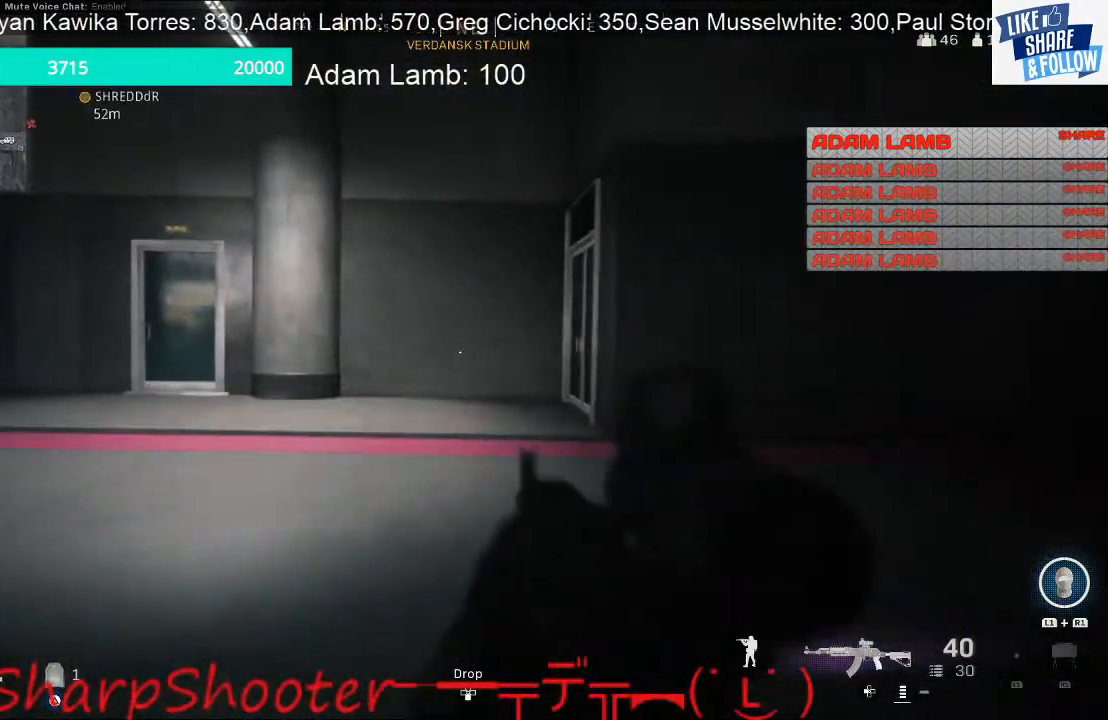
{"buttons": [], "left_stick": "up", "right_stick": "right", "events": [[267, "right_stick", "right"]]}
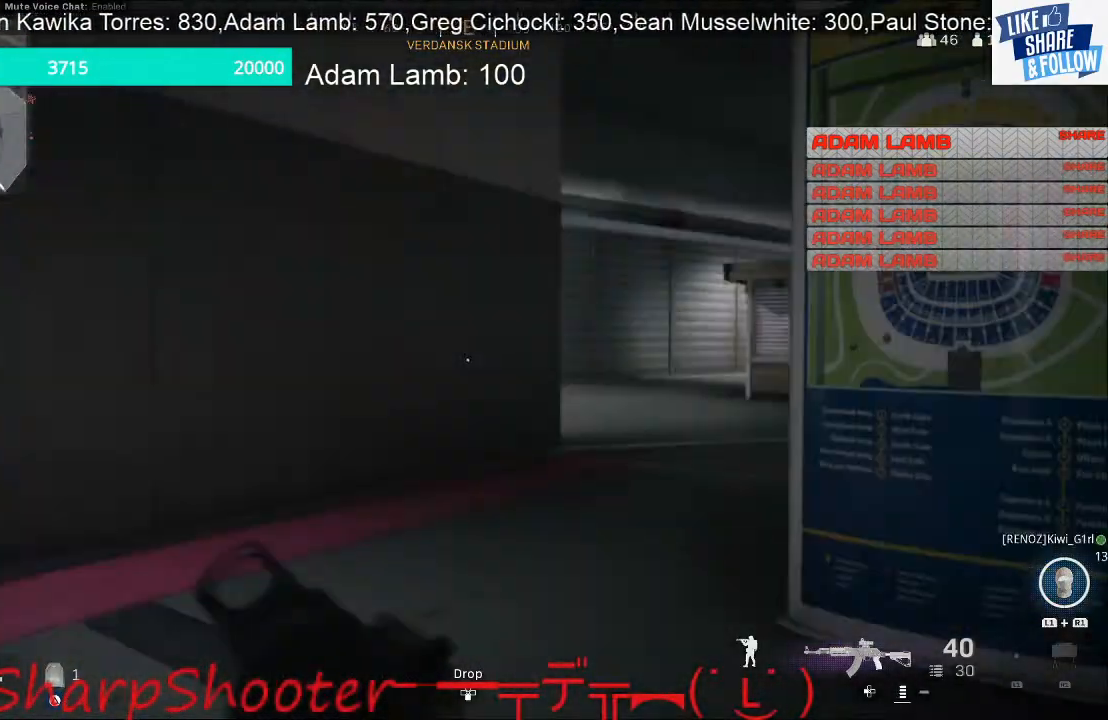
{"buttons": [], "left_stick": "up", "right_stick": "right", "events": []}
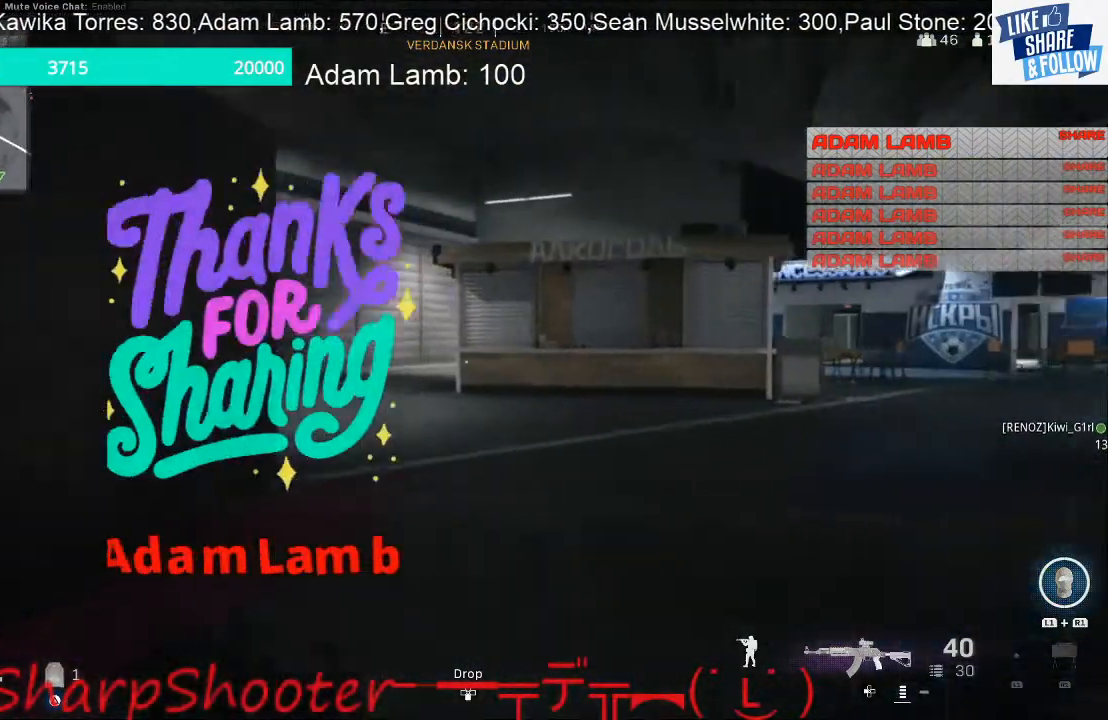
{"buttons": [], "left_stick": "up", "right_stick": "center", "events": [[267, "right_stick", "center"]]}
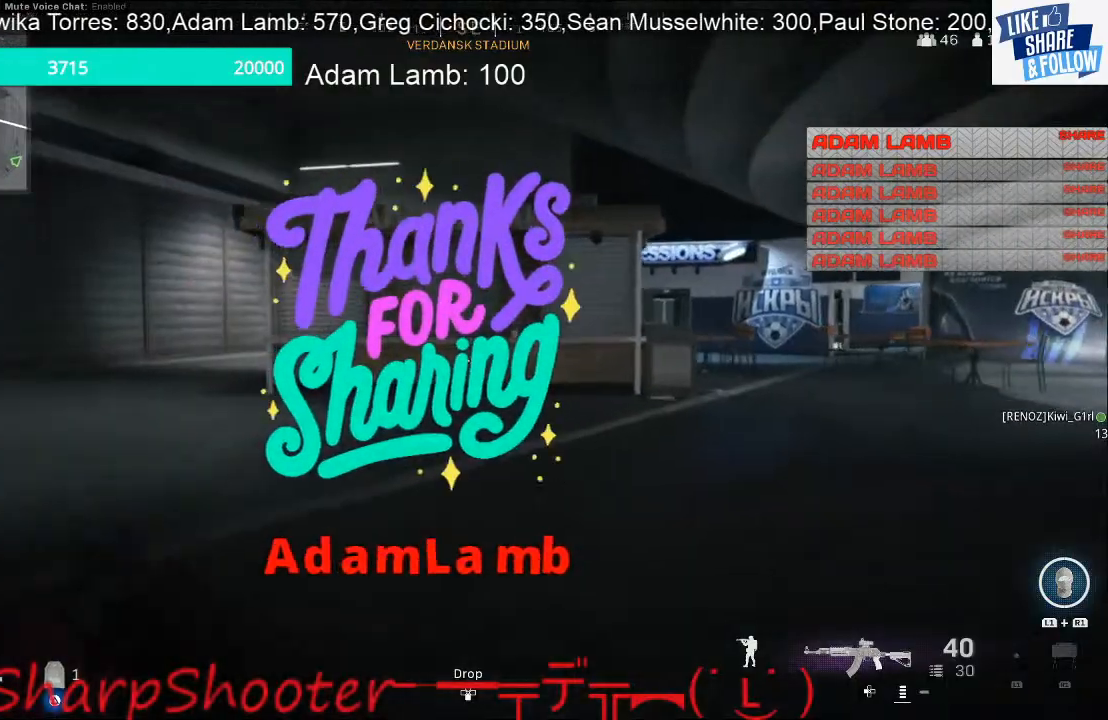
{"buttons": [], "left_stick": "up", "right_stick": "left", "events": [[100, "L1", "down"], [100, "R1", "down"], [100, "right_stick", "left"], [300, "L1", "up"], [333, "R1", "up"]]}
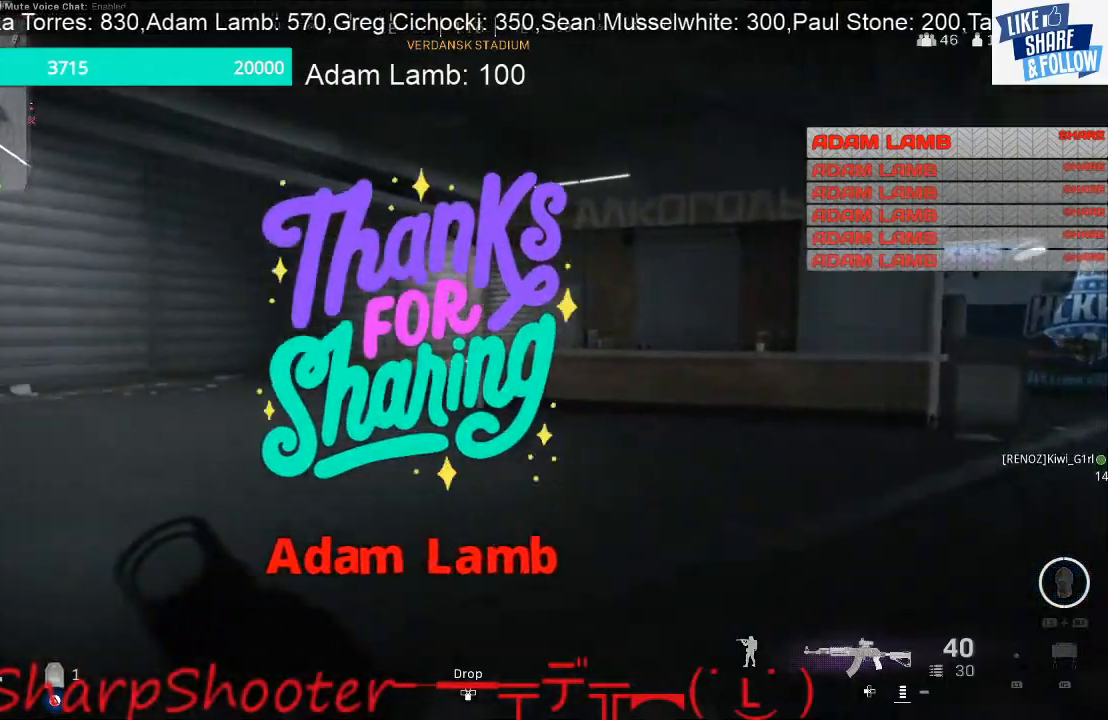
{"buttons": [], "left_stick": "up", "right_stick": "center", "events": [[500, "right_stick", "center"]]}
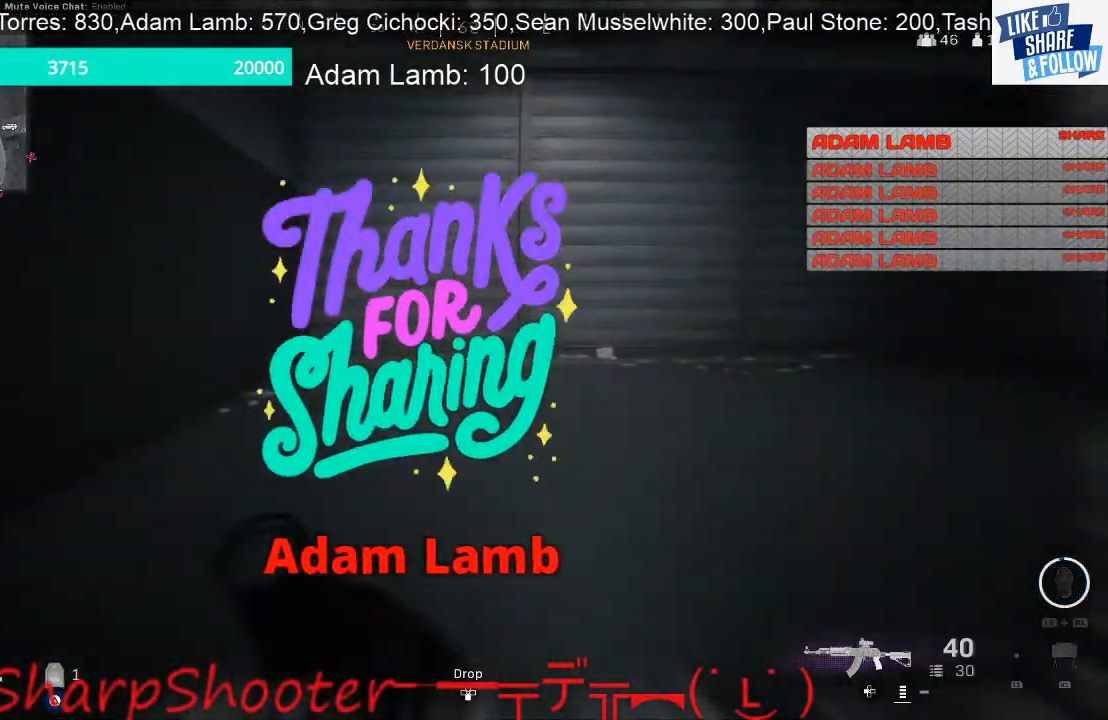
{"buttons": [], "left_stick": "up", "right_stick": "right", "events": [[133, "right_stick", "right"]]}
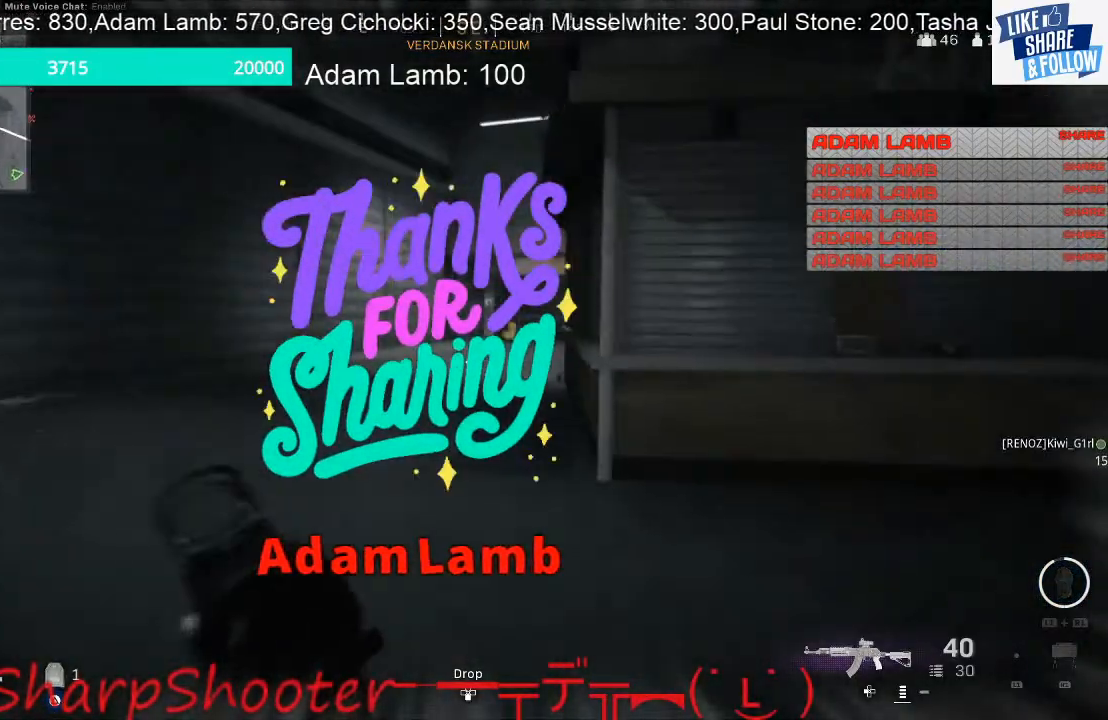
{"buttons": [], "left_stick": "up", "right_stick": "center", "events": [[200, "right_stick", "center"]]}